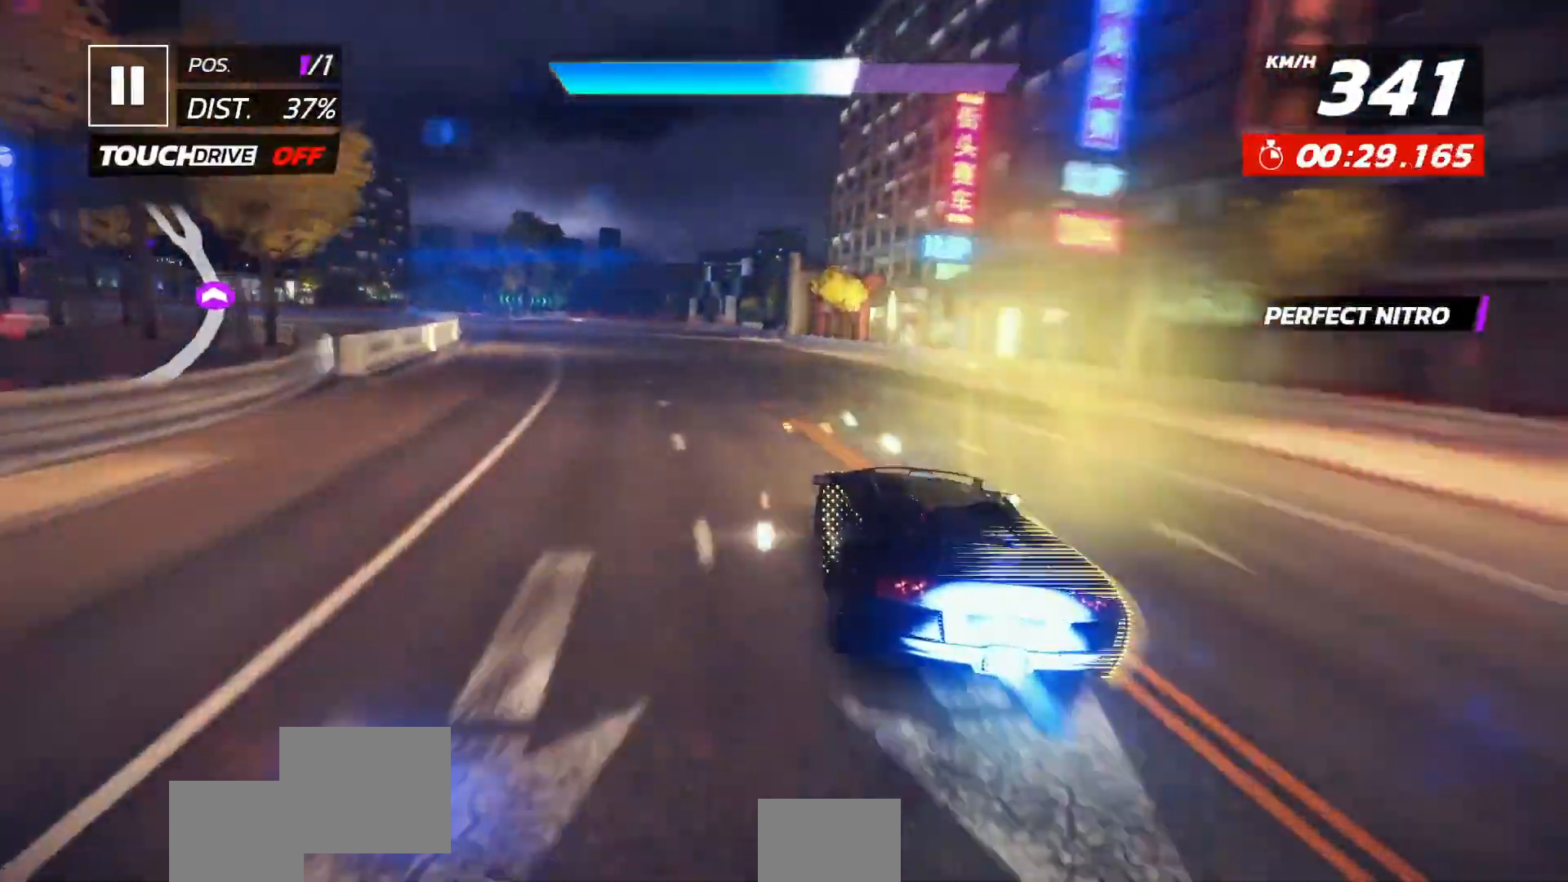
Gameplay with a controller (Xbox layout); each line is a JSON object with the inputs held at the frame after it (dt_ms = milliseconds from this image to that frame). "events" lists button and stick changes between this image and that frame as [ms after this image, input, new state], when the widget could be followed in between. Not read: right_stick.
{"dt_ms": 500, "buttons": ["DPAD_LEFT"], "left_stick": "center", "events": [[233, "L2", "down"], [283, "L2", "up"]]}
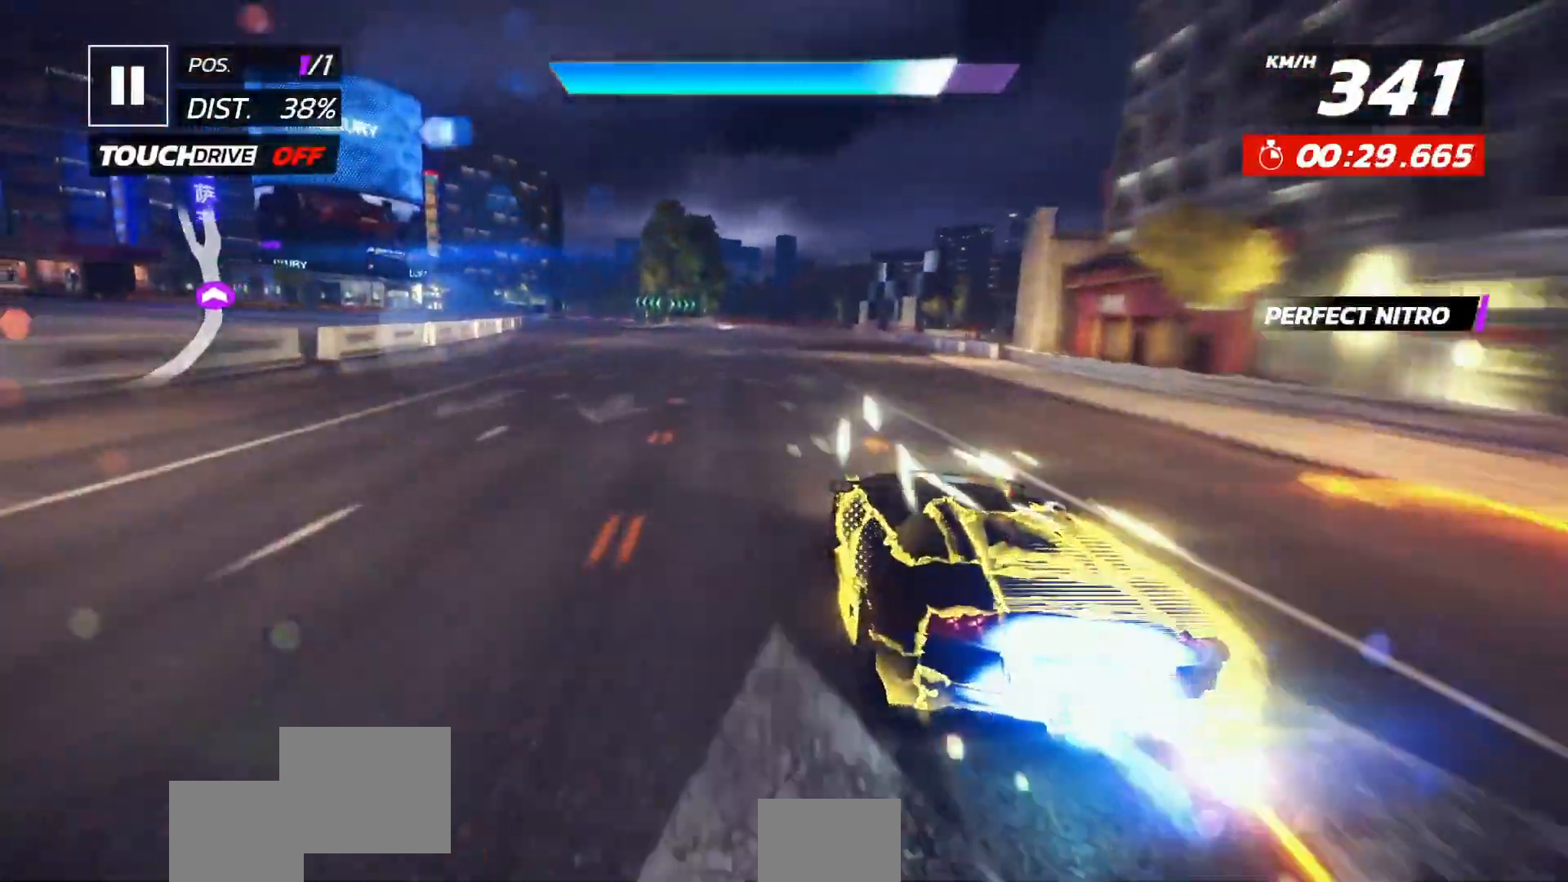
{"dt_ms": 500, "buttons": [], "left_stick": "center", "events": [[317, "DPAD_LEFT", "up"]]}
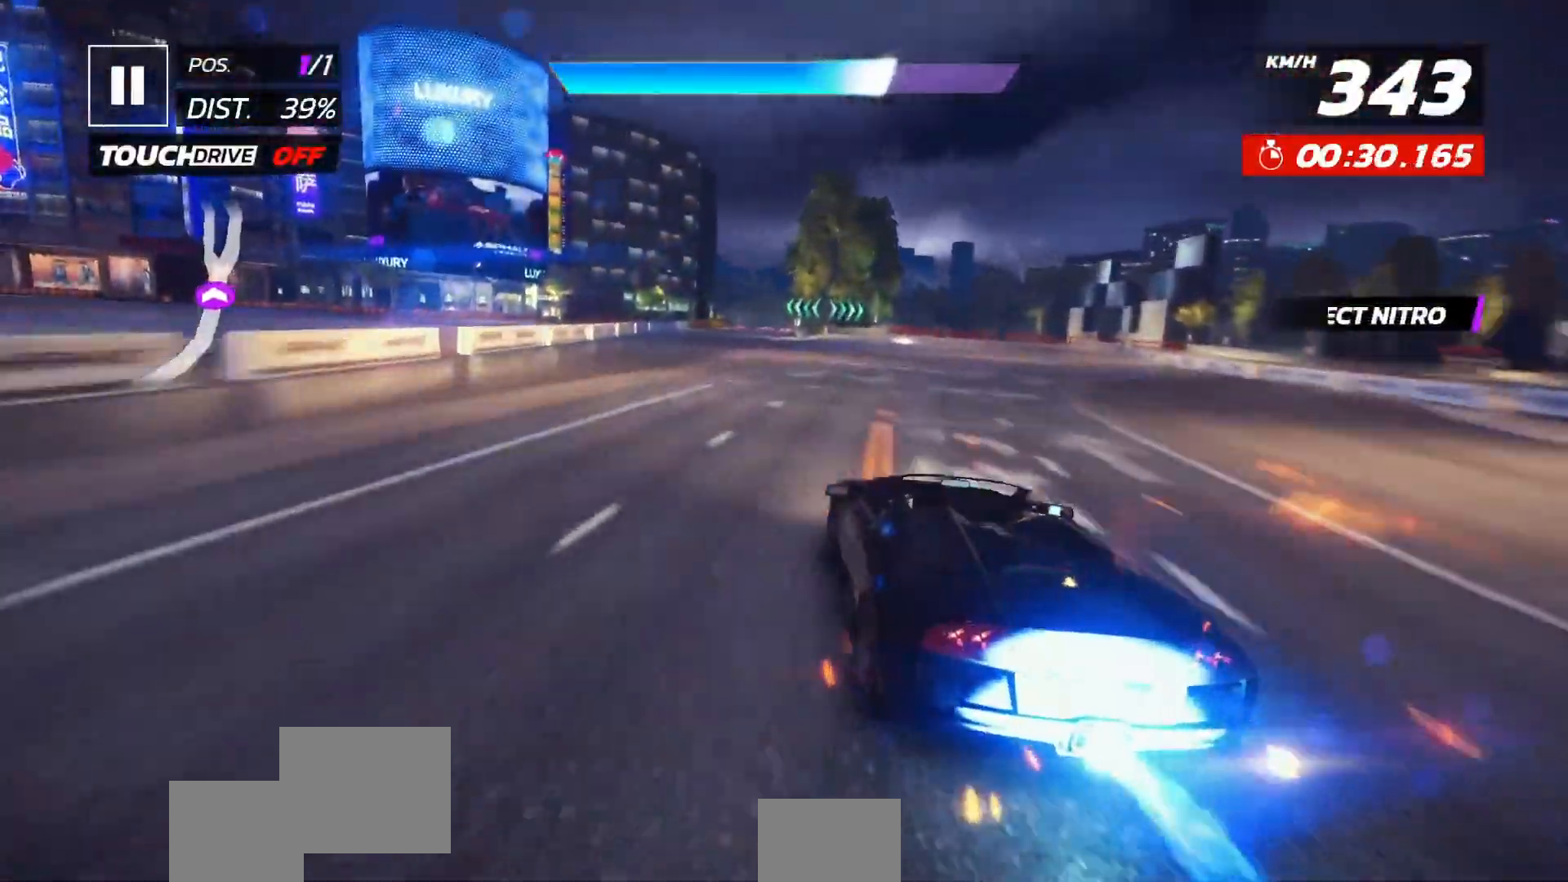
{"dt_ms": 1000, "buttons": ["X"], "left_stick": "center"}
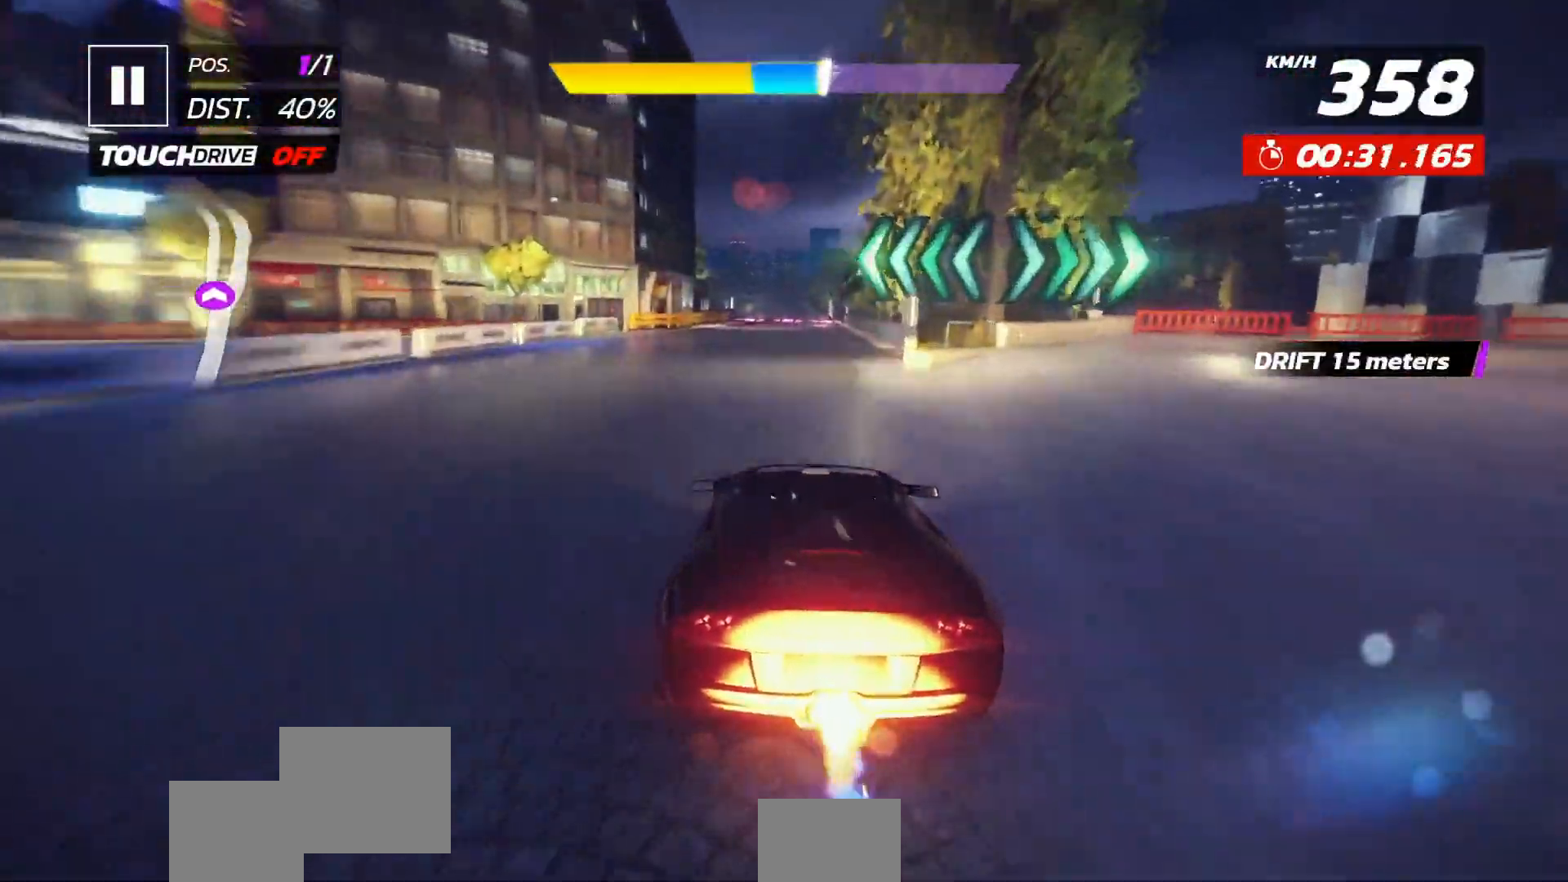
{"dt_ms": 500, "buttons": [], "left_stick": "center", "events": [[17, "X", "up"]]}